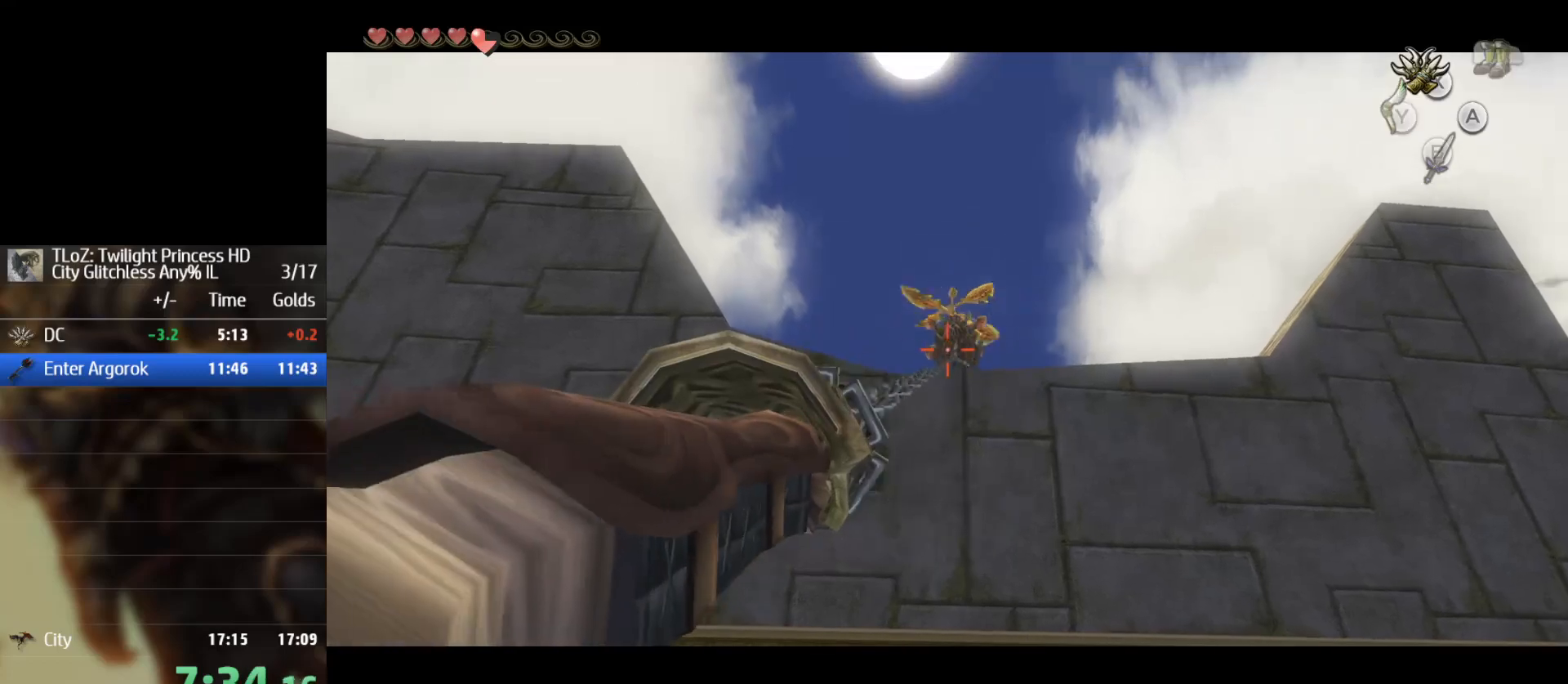
Gameplay with a controller (Nintendo layout); each line is a JSON object with the inputs held at the frame after it. "events" lists button and stick changes between this image and that frame as [ms after this image, input, new state], when the widget could be followed in between. Not read: L2 L3 R3.
{"buttons": [], "left_stick": "center", "right_stick": "center", "events": []}
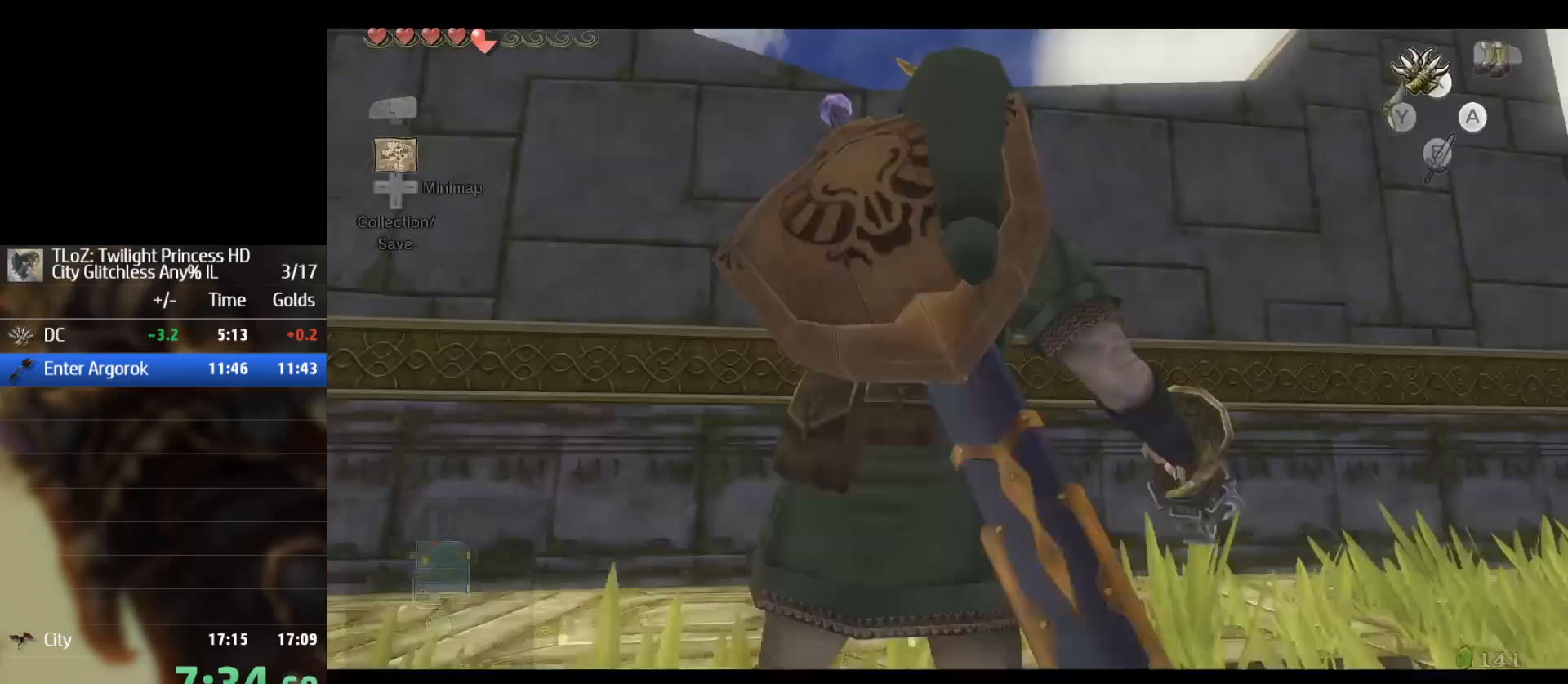
{"buttons": [], "left_stick": "center", "right_stick": "center", "events": []}
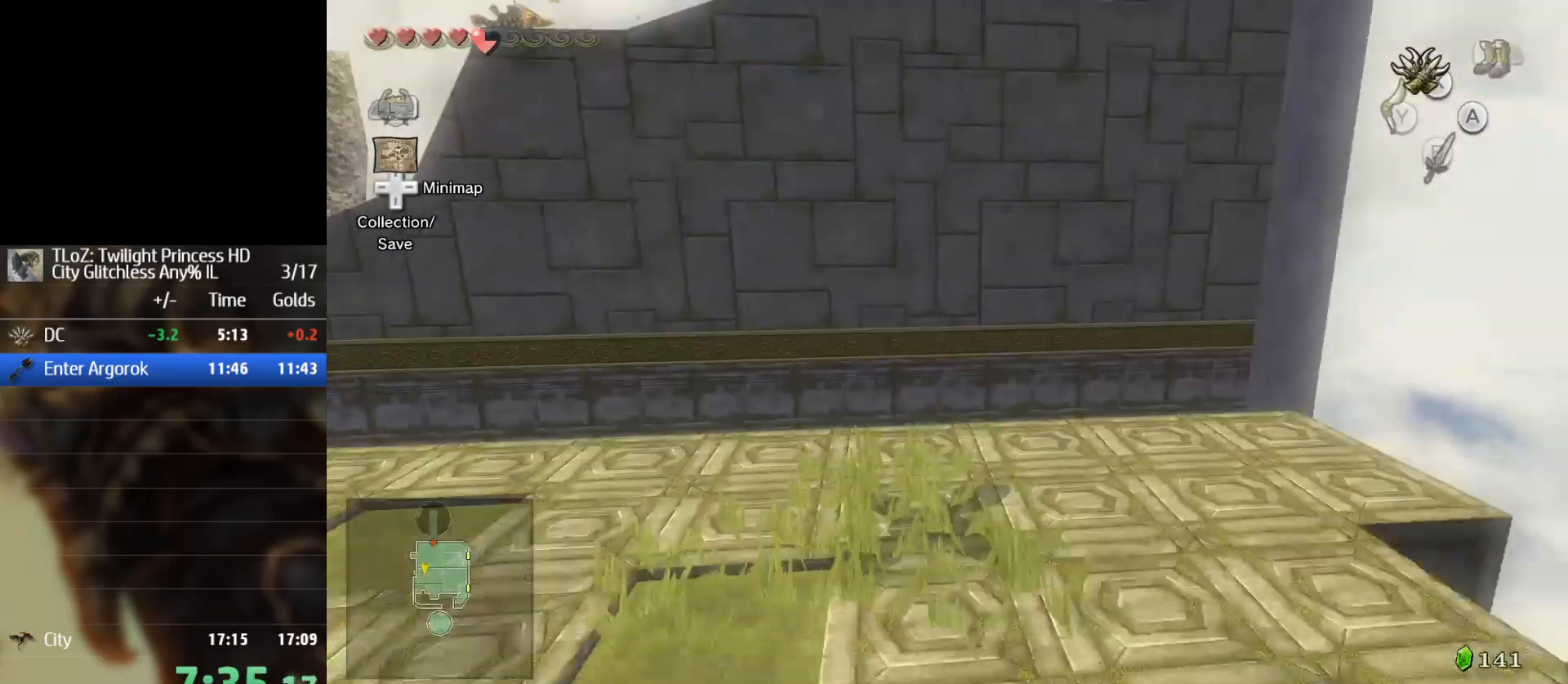
{"buttons": ["A"], "left_stick": "center", "right_stick": "center", "events": [[367, "A", "down"]]}
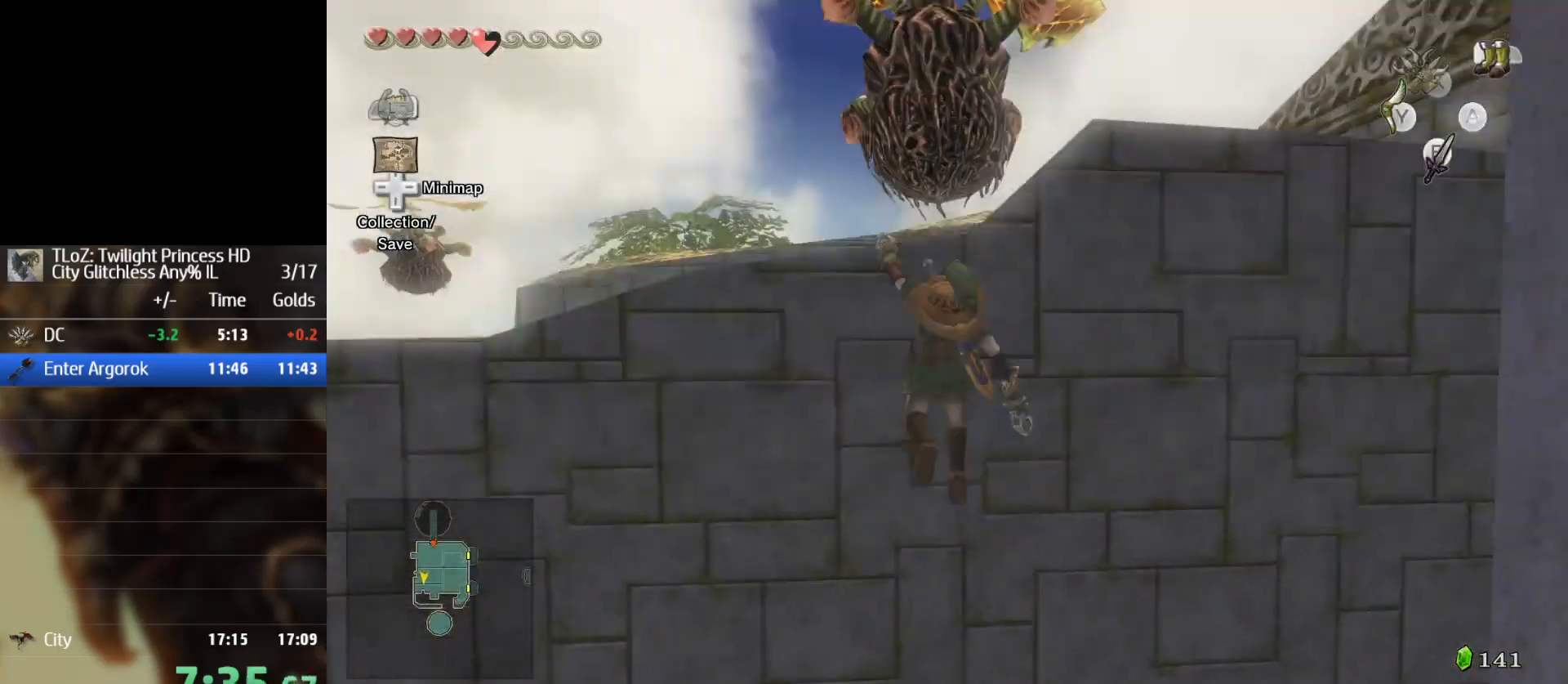
{"buttons": ["A"], "left_stick": "left", "right_stick": "center", "events": [[33, "A", "up"], [33, "left_stick", "left"], [500, "A", "down"]]}
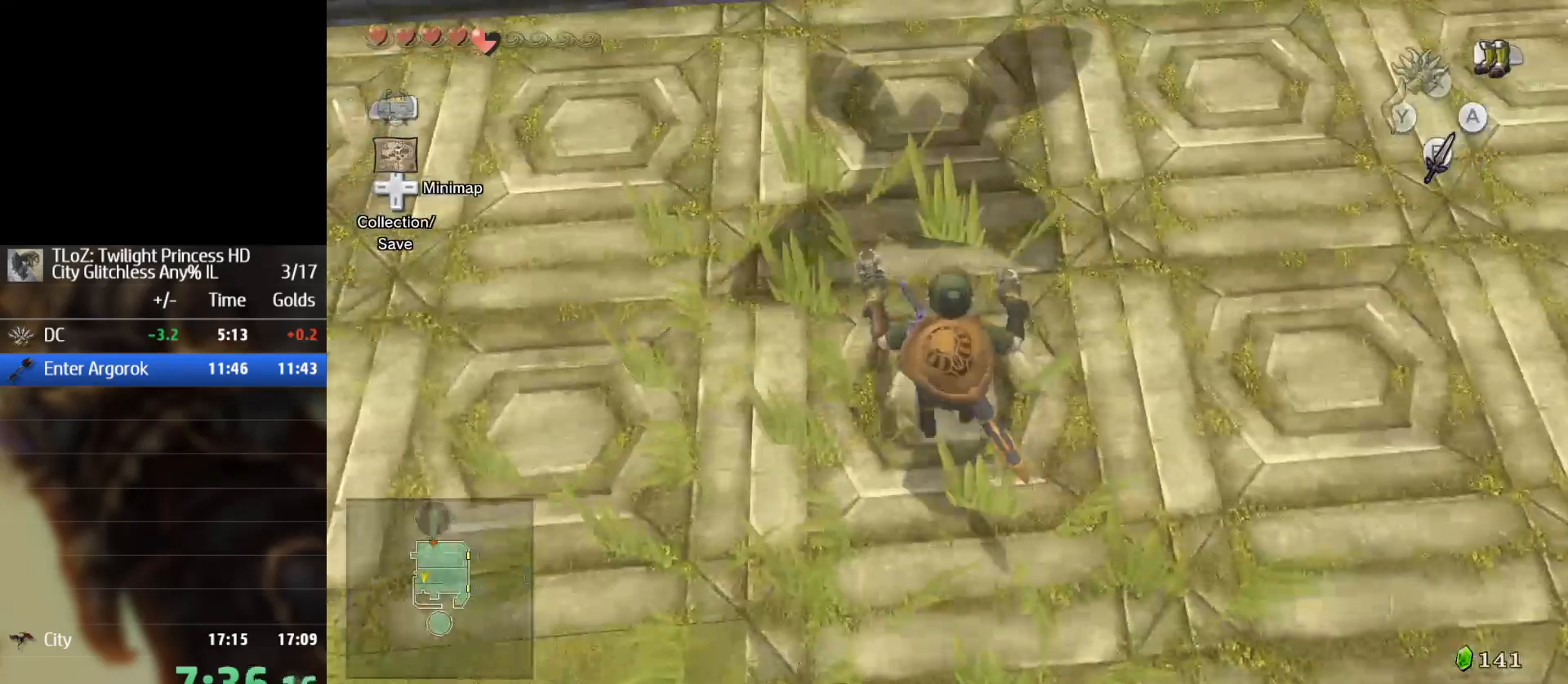
{"buttons": [], "left_stick": "left", "right_stick": "center", "events": [[67, "A", "up"], [200, "A", "down"], [267, "A", "up"]]}
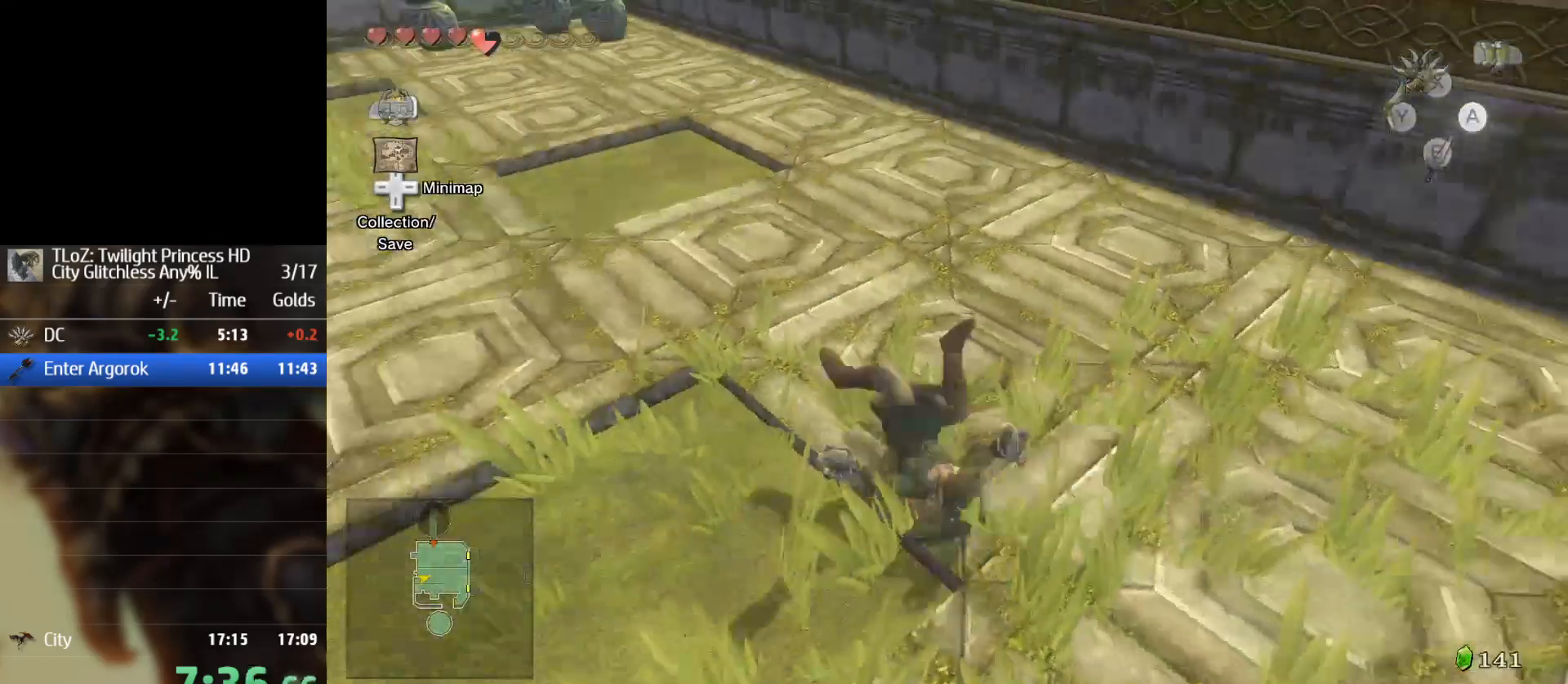
{"buttons": [], "left_stick": "up", "right_stick": "center", "events": [[100, "left_stick", "up-left"], [200, "A", "down"], [267, "left_stick", "up"], [367, "A", "up"], [400, "A", "down"], [467, "A", "up"]]}
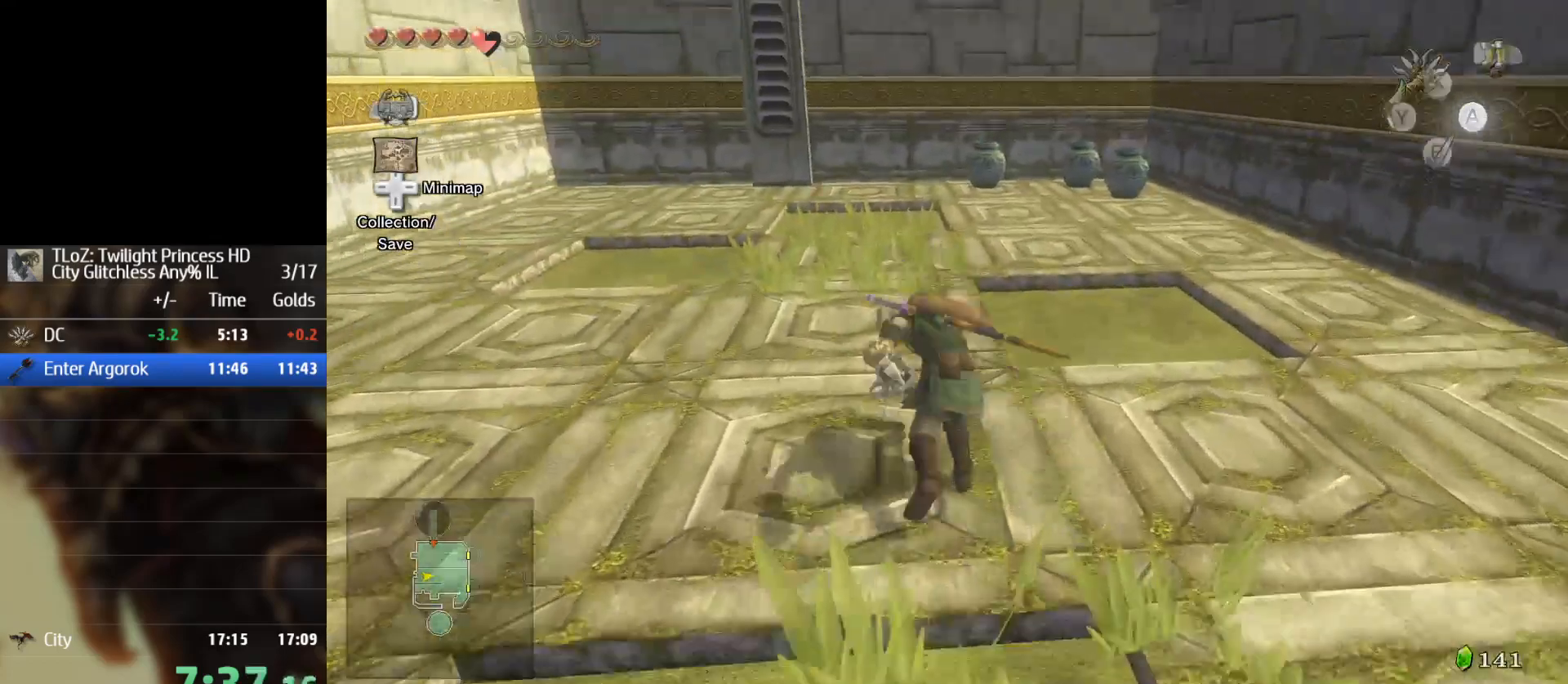
{"buttons": [], "left_stick": "up", "right_stick": "center", "events": []}
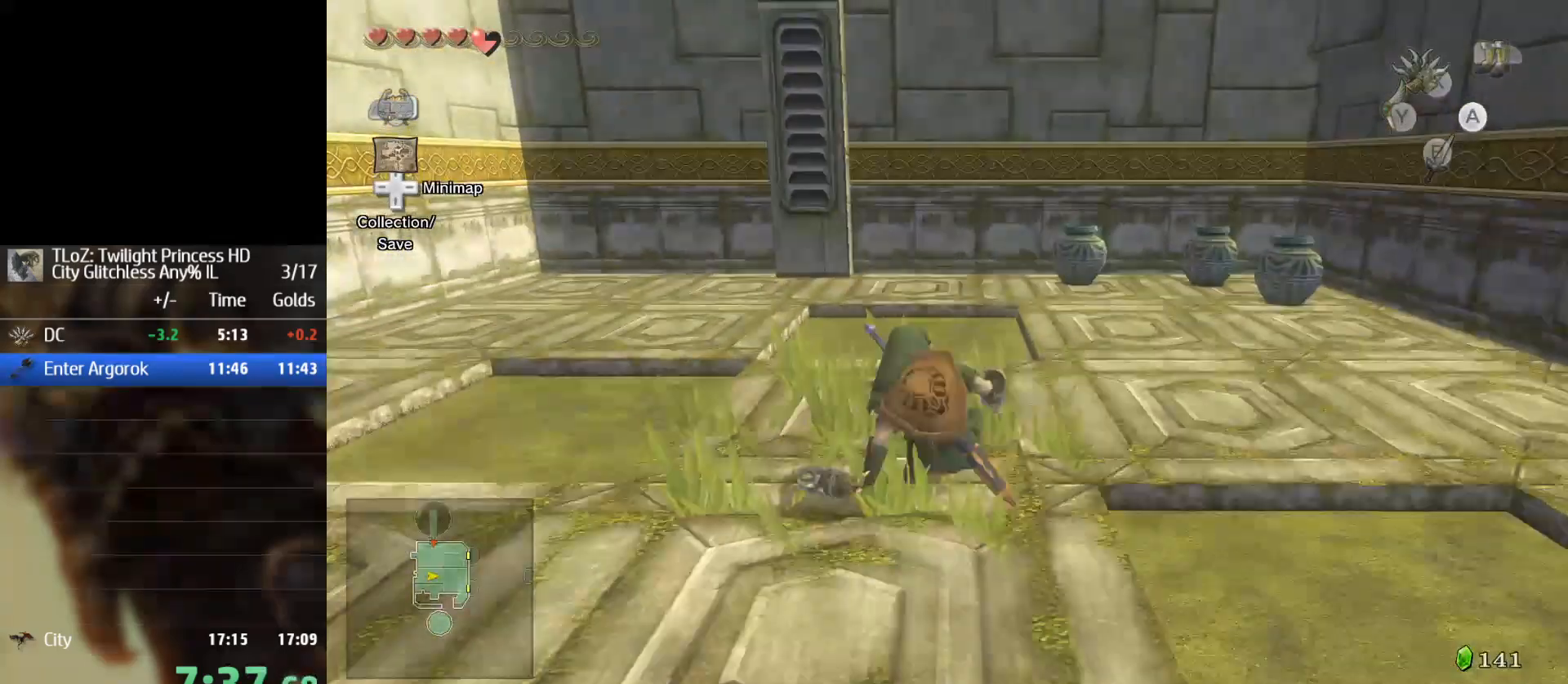
{"buttons": [], "left_stick": "center", "right_stick": "center", "events": [[300, "X", "down"], [333, "left_stick", "center"], [400, "X", "up"]]}
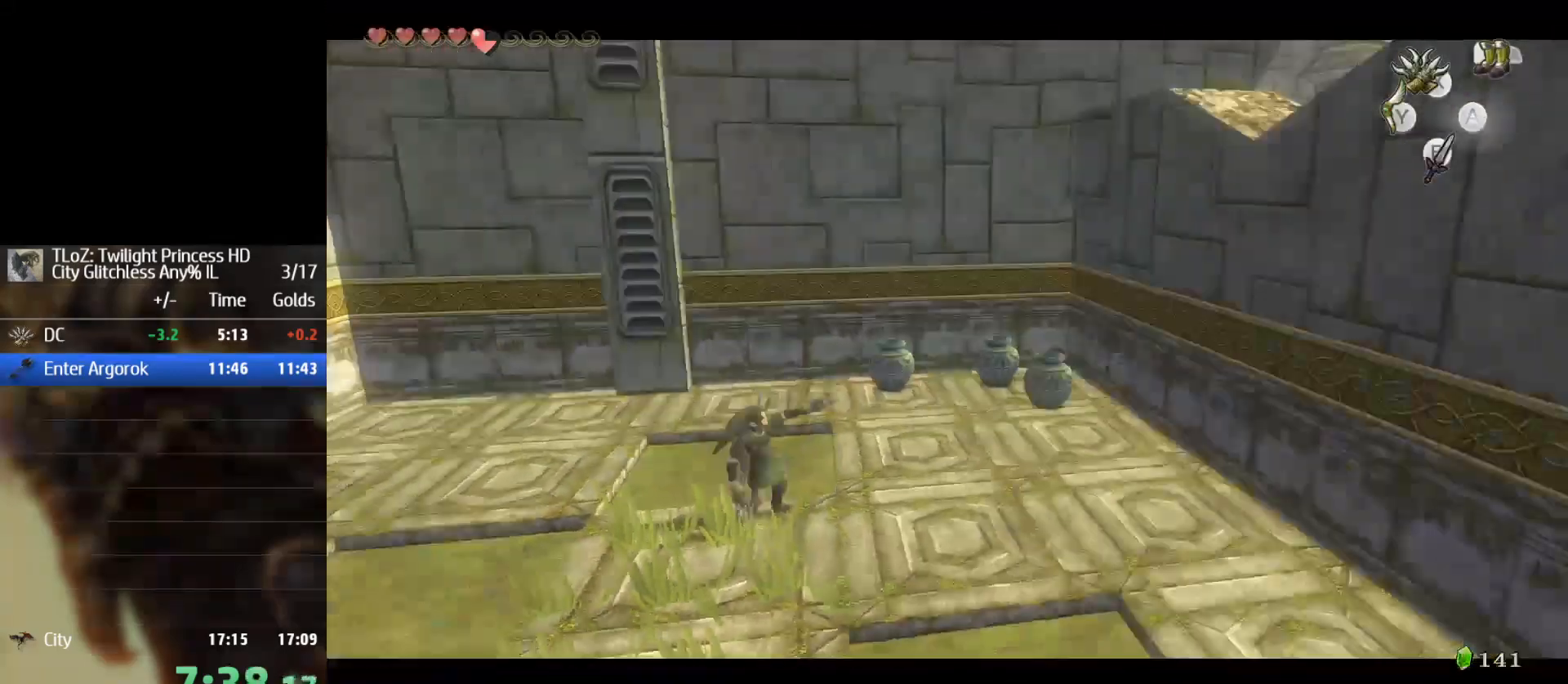
{"buttons": [], "left_stick": "center", "right_stick": "center", "events": []}
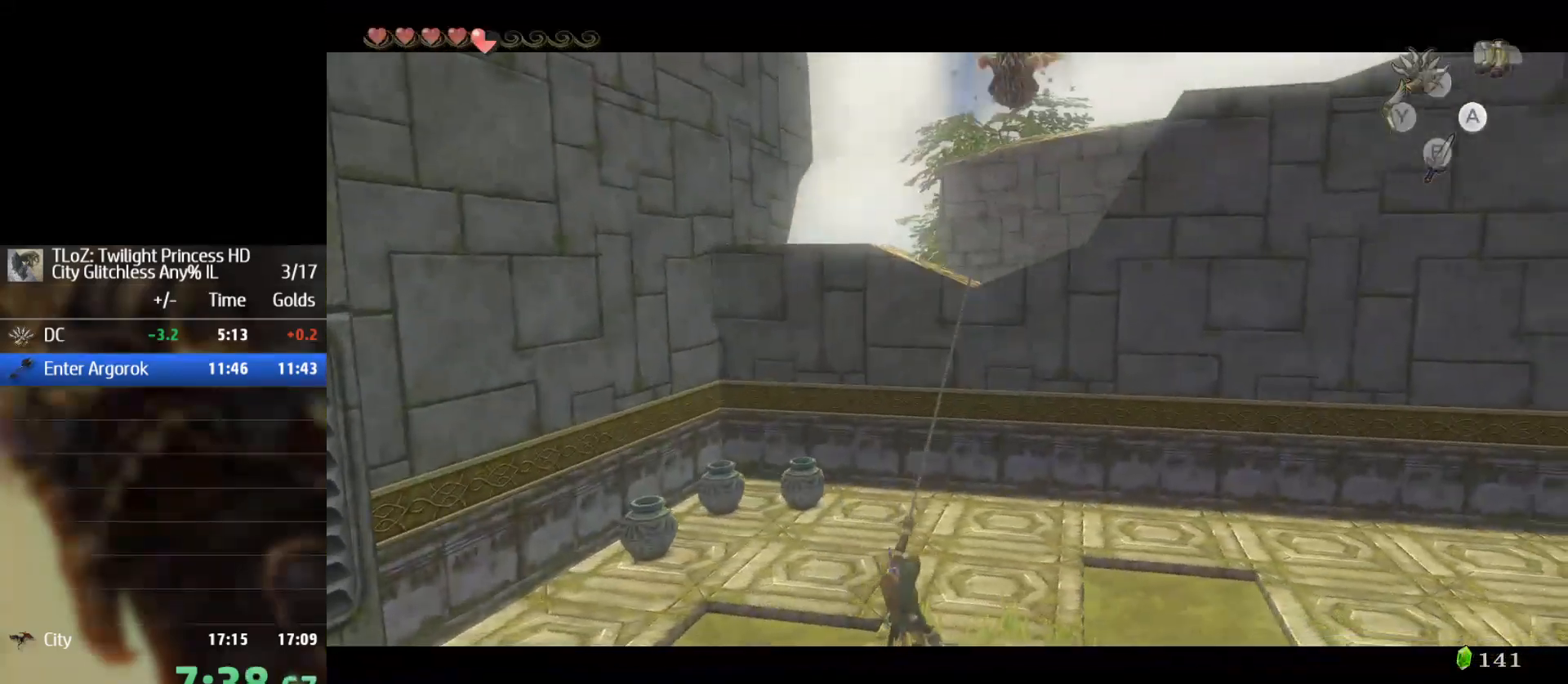
{"buttons": [], "left_stick": "center", "right_stick": "center", "events": []}
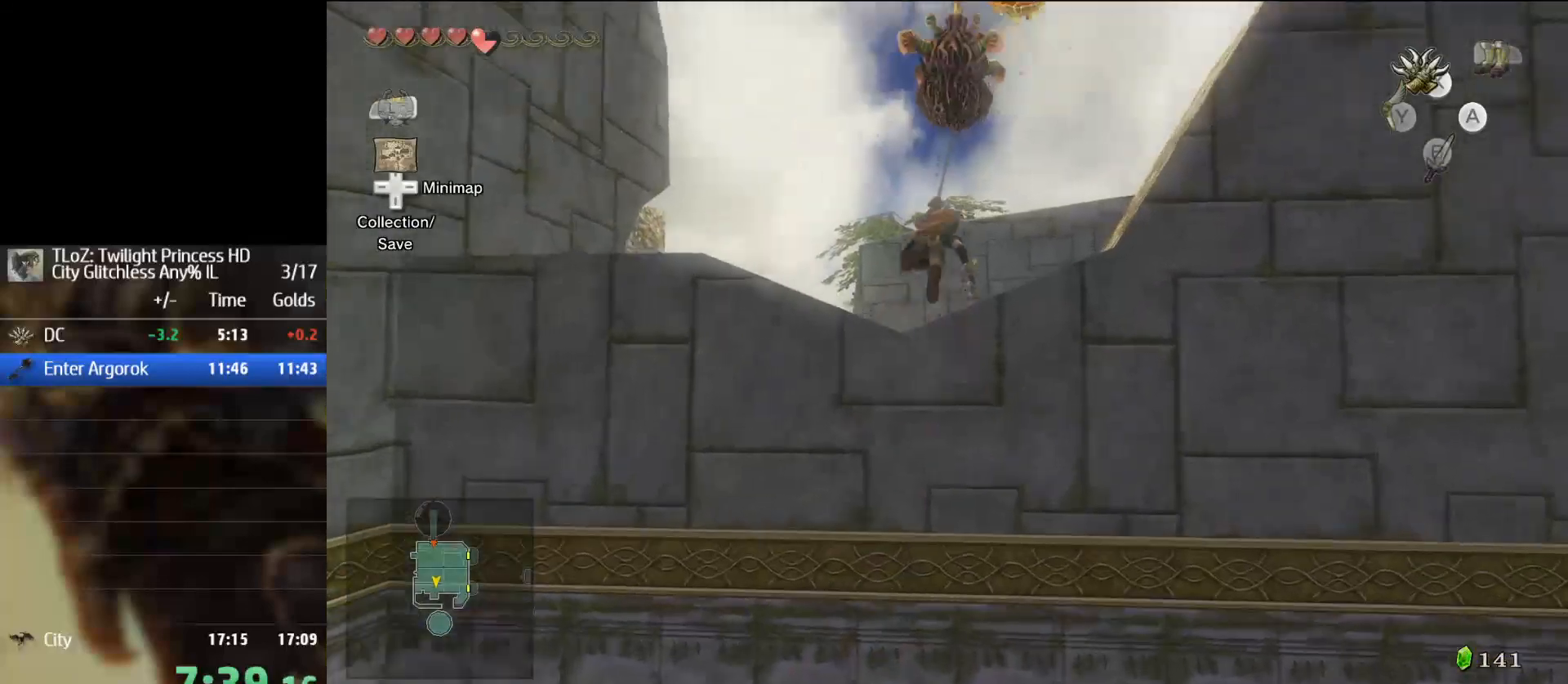
{"buttons": [], "left_stick": "up-left", "right_stick": "center", "events": [[333, "A", "down"], [367, "left_stick", "up-left"], [467, "A", "up"]]}
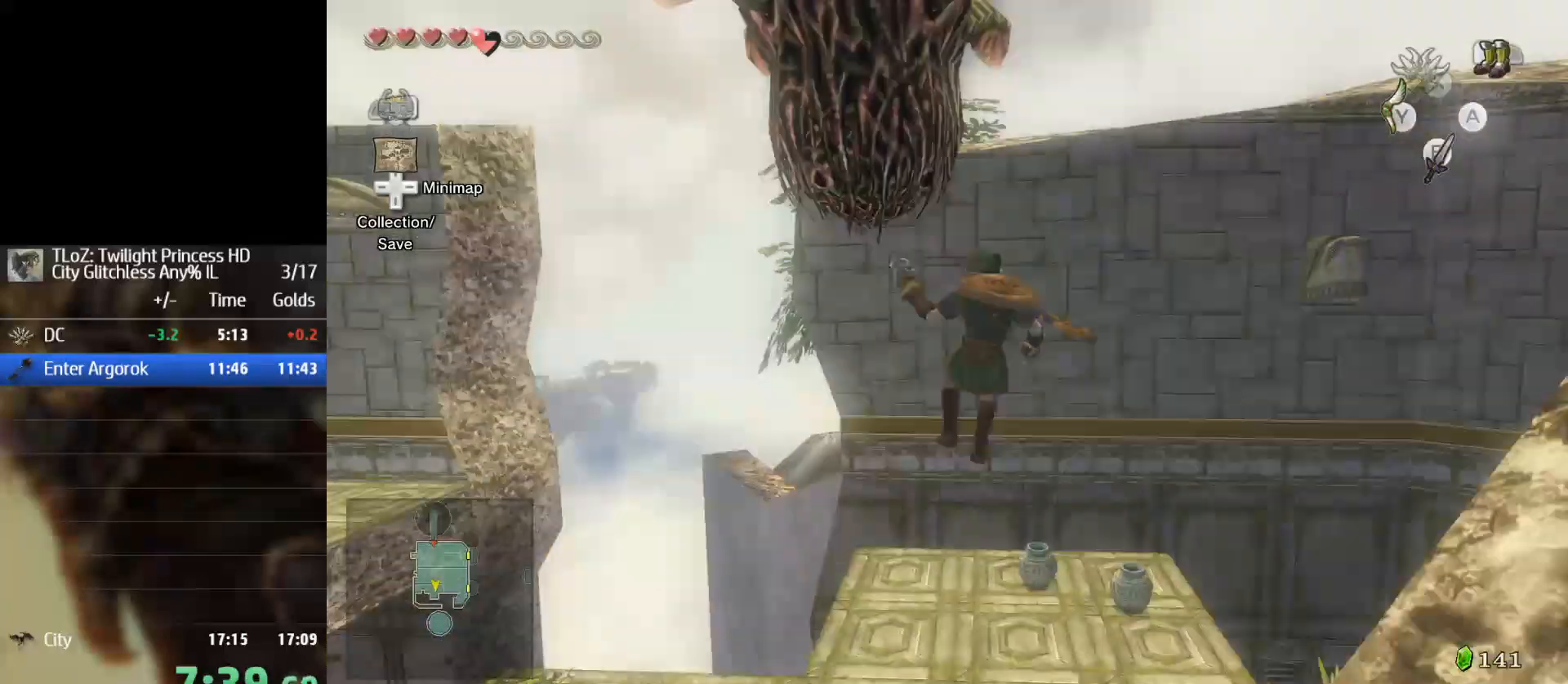
{"buttons": [], "left_stick": "up-left", "right_stick": "center", "events": [[267, "A", "down"], [400, "A", "up"], [467, "A", "down"], [500, "A", "up"]]}
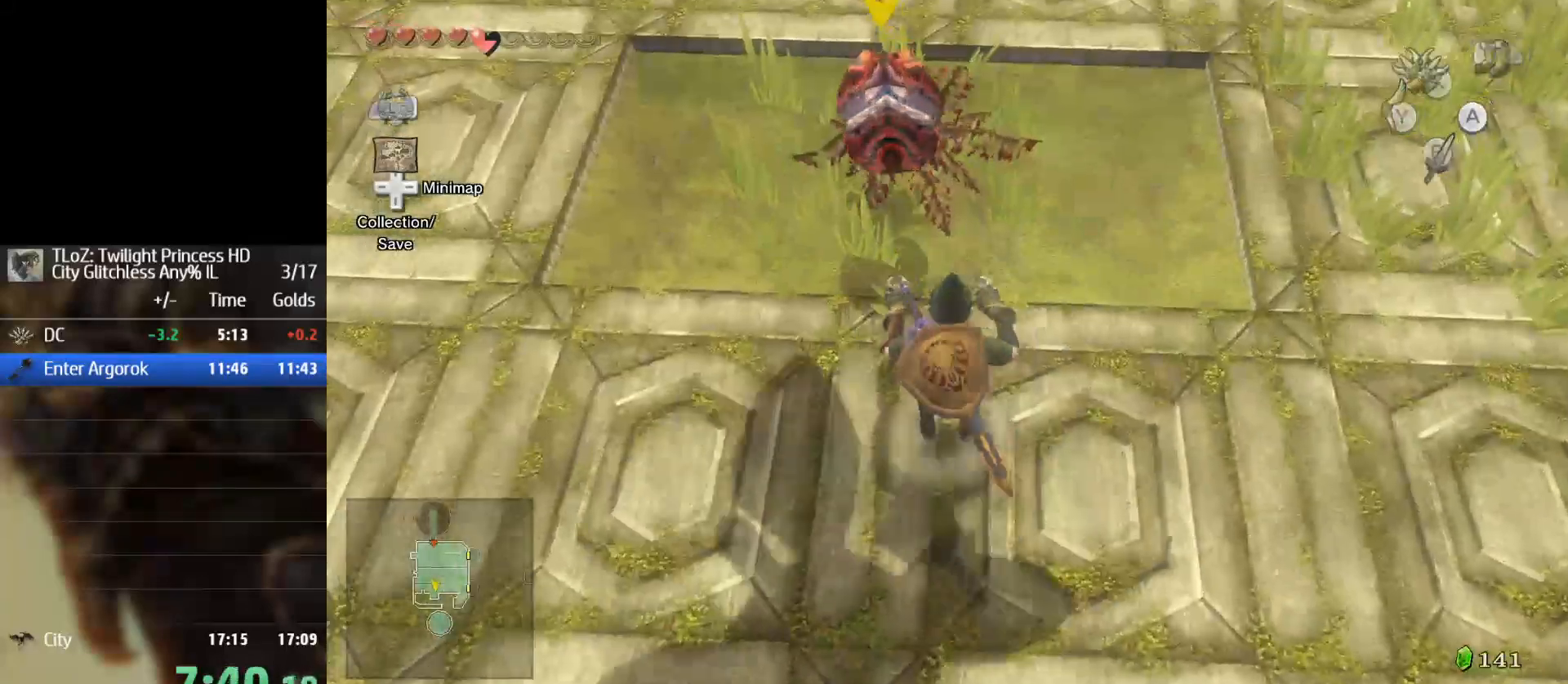
{"buttons": [], "left_stick": "up", "right_stick": "center", "events": [[433, "left_stick", "up"]]}
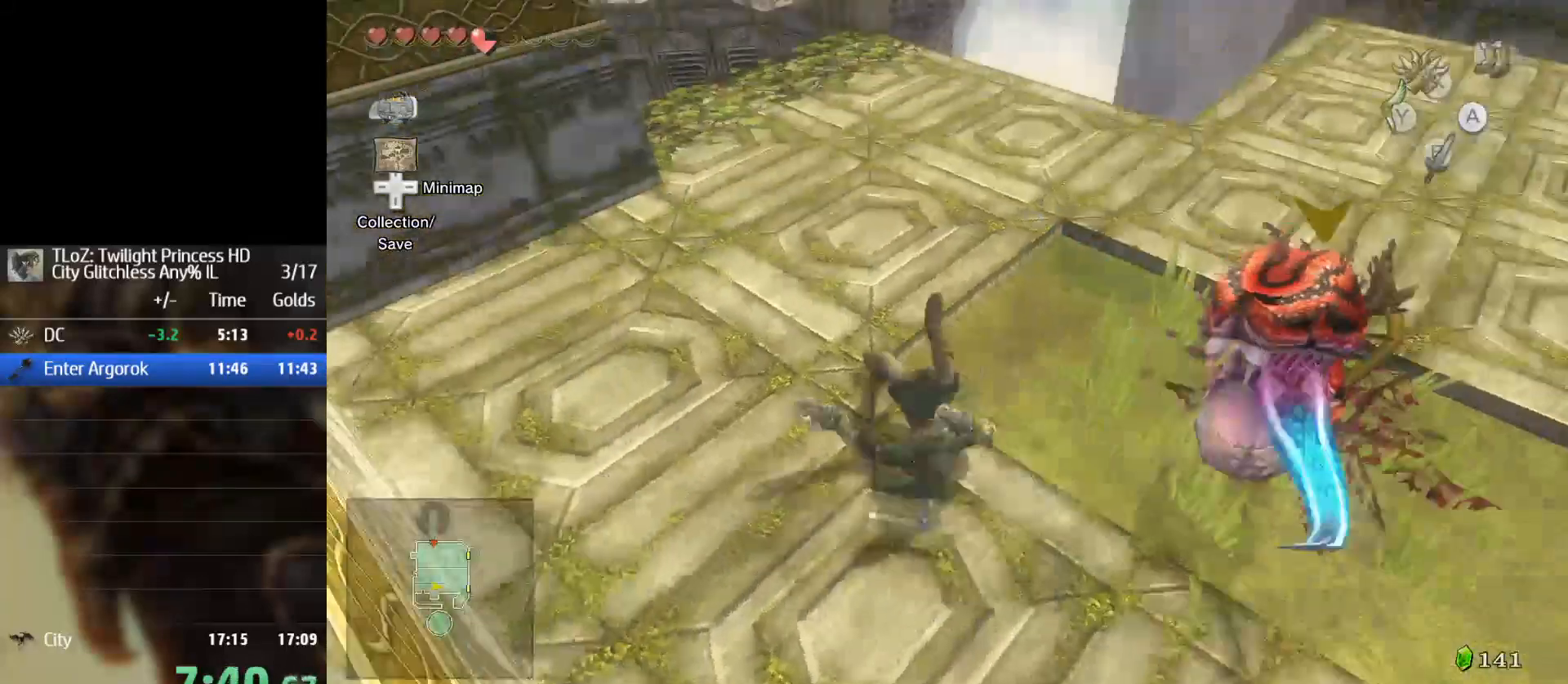
{"buttons": ["B"], "left_stick": "up", "right_stick": "center", "events": [[467, "B", "down"]]}
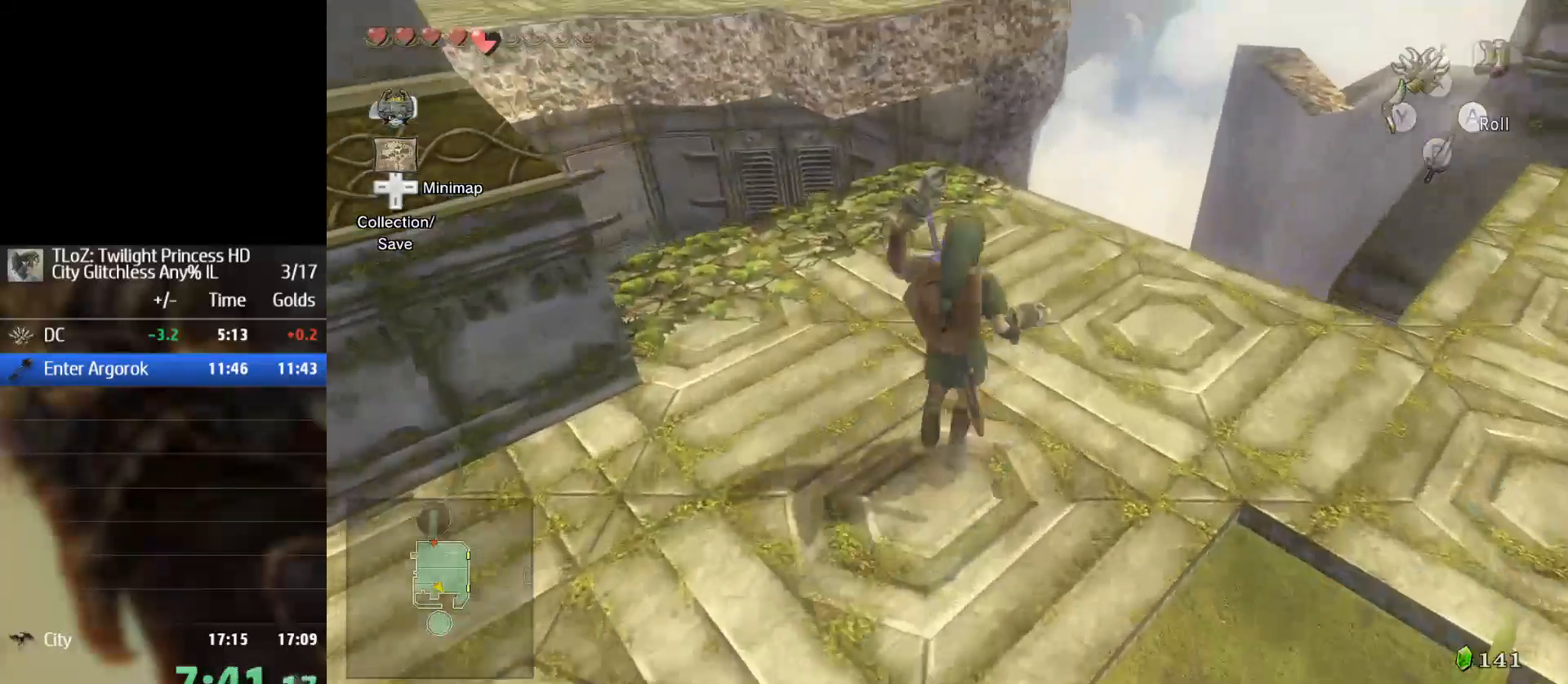
{"buttons": [], "left_stick": "center", "right_stick": "center", "events": [[33, "B", "up"], [500, "left_stick", "center"]]}
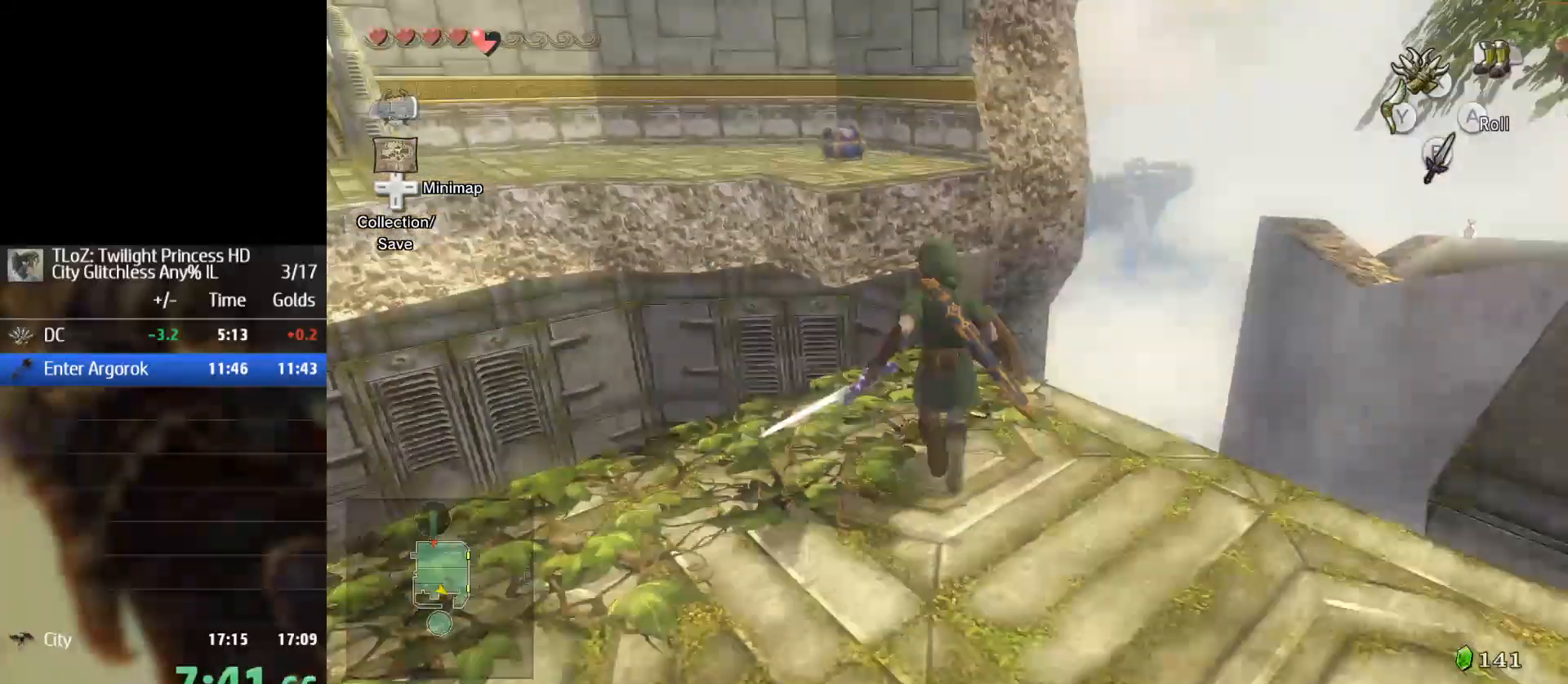
{"buttons": [], "left_stick": "up", "right_stick": "center", "events": [[433, "left_stick", "up"]]}
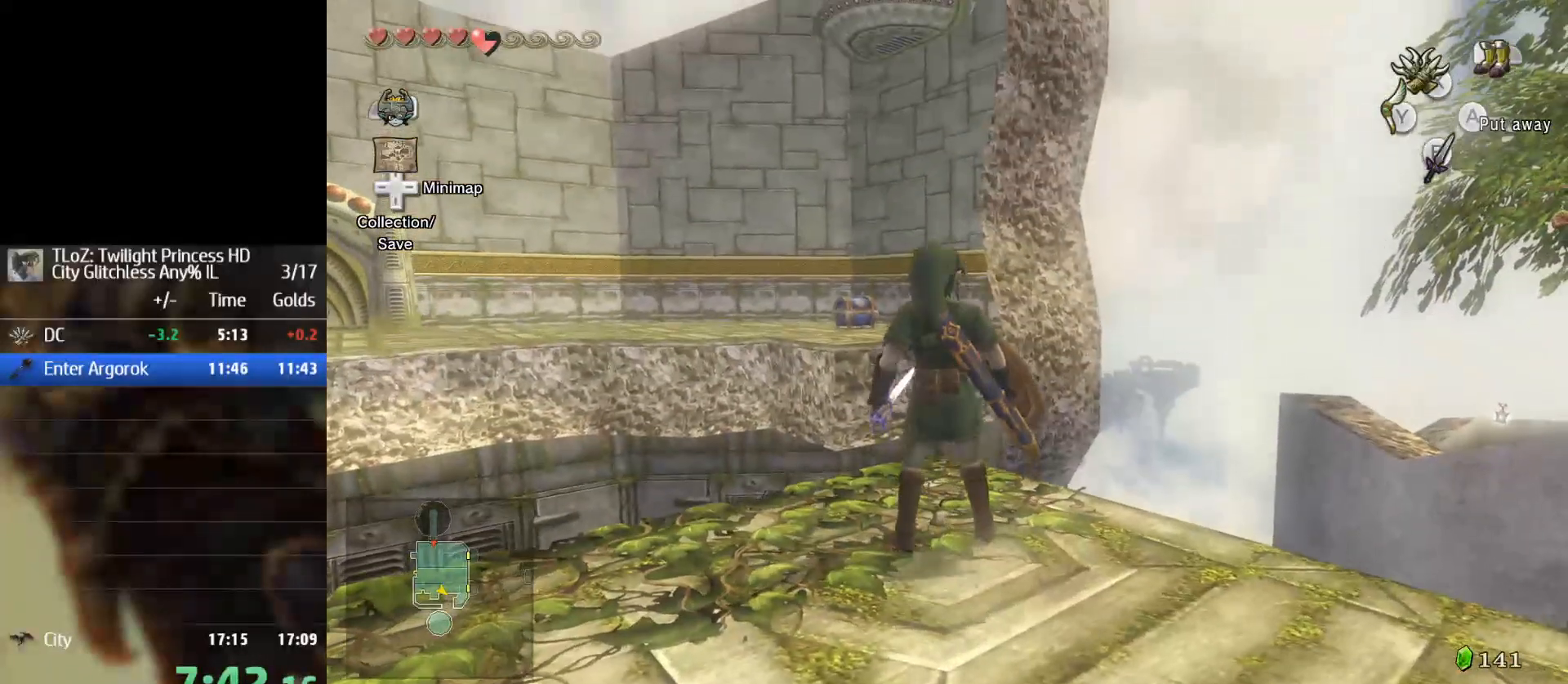
{"buttons": [], "left_stick": "up", "right_stick": "center", "events": [[200, "left_stick", "center"], [400, "left_stick", "up"]]}
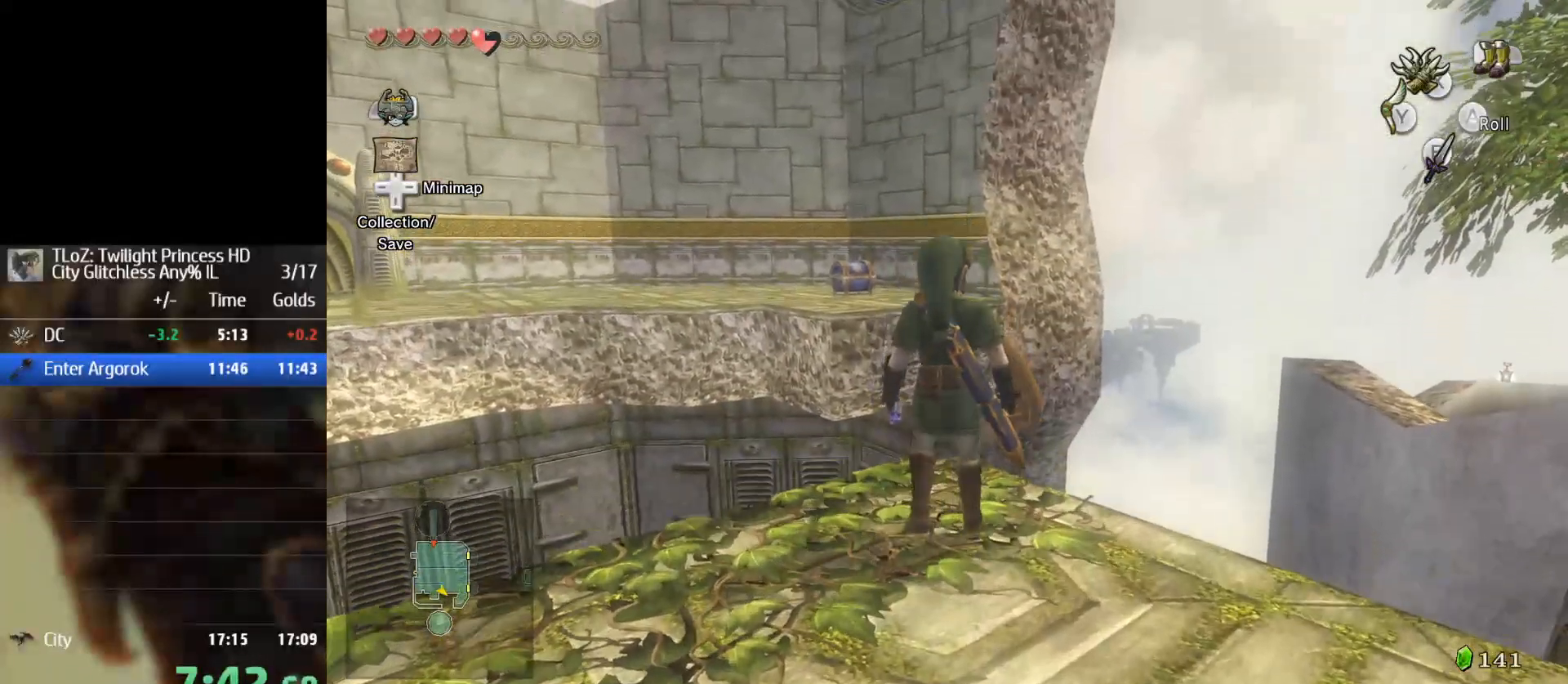
{"buttons": [], "left_stick": "center", "right_stick": "center", "events": [[200, "left_stick", "center"], [367, "left_stick", "up"], [500, "left_stick", "center"]]}
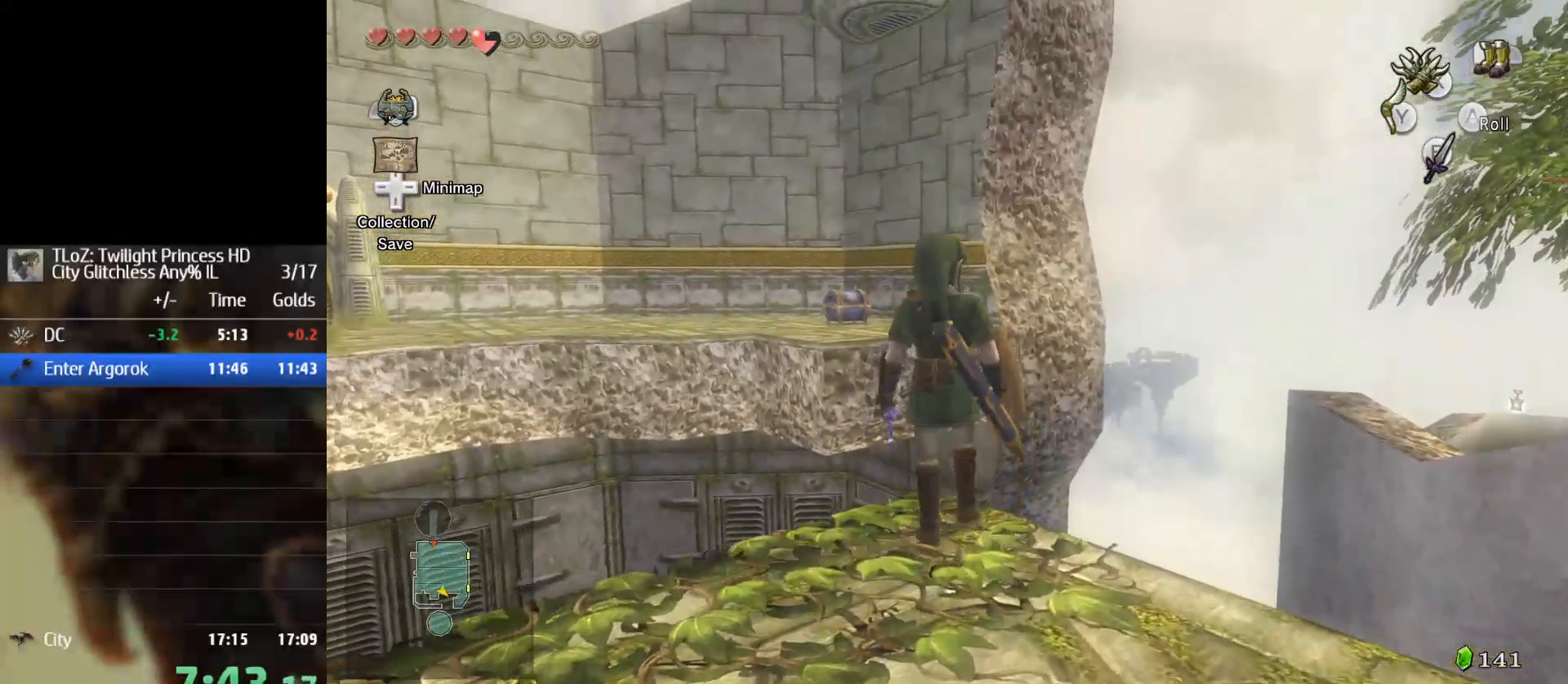
{"buttons": [], "left_stick": "center", "right_stick": "center", "events": [[233, "left_stick", "up"], [367, "left_stick", "center"]]}